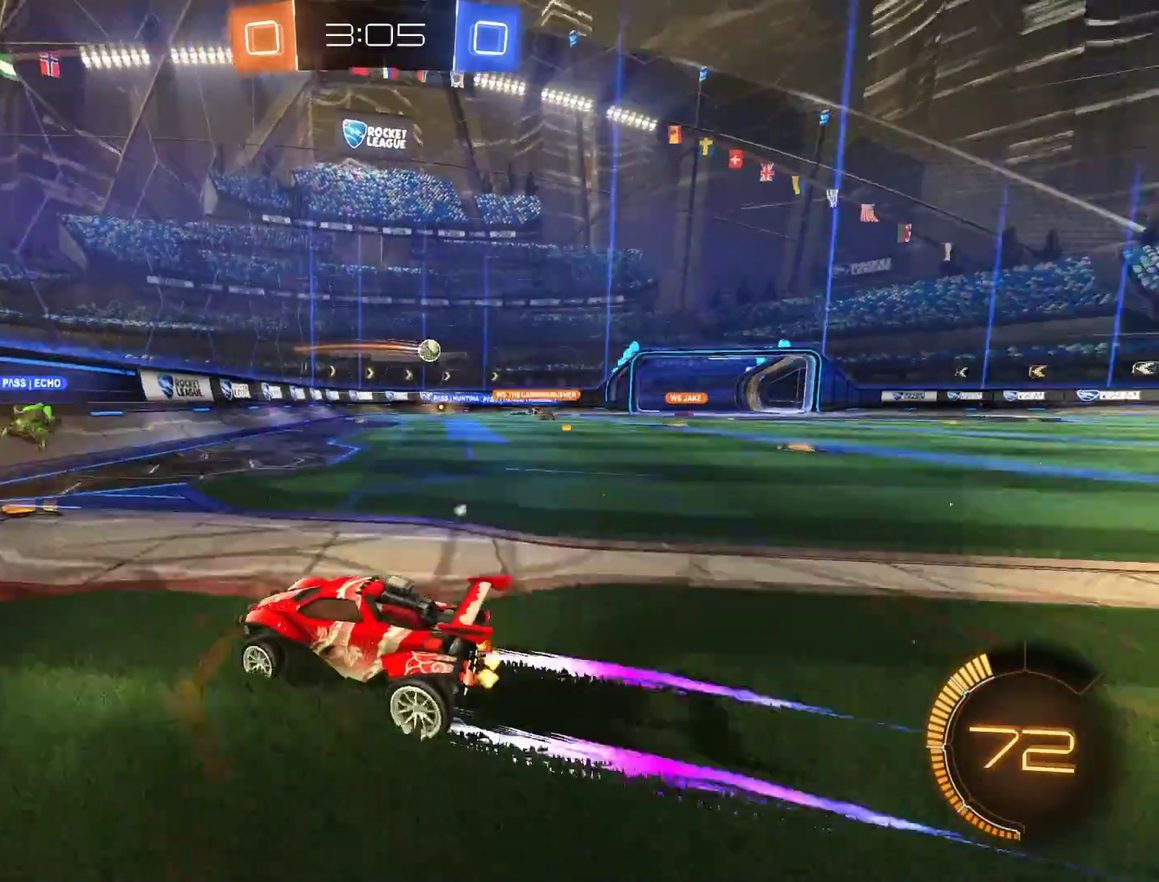
Gameplay with a controller (Xbox layout); each line is a JSON object with the inputs held at the frame after it. "events" lists button and stick changes between this image and that frame as [ms after this image, input, new state], when the widget could be followed in between.
{"buttons": ["B", "R2"], "left_stick": "up-right", "right_stick": "center", "events": [[133, "X", "up"], [200, "R2", "down"], [450, "left_stick", "up-right"]]}
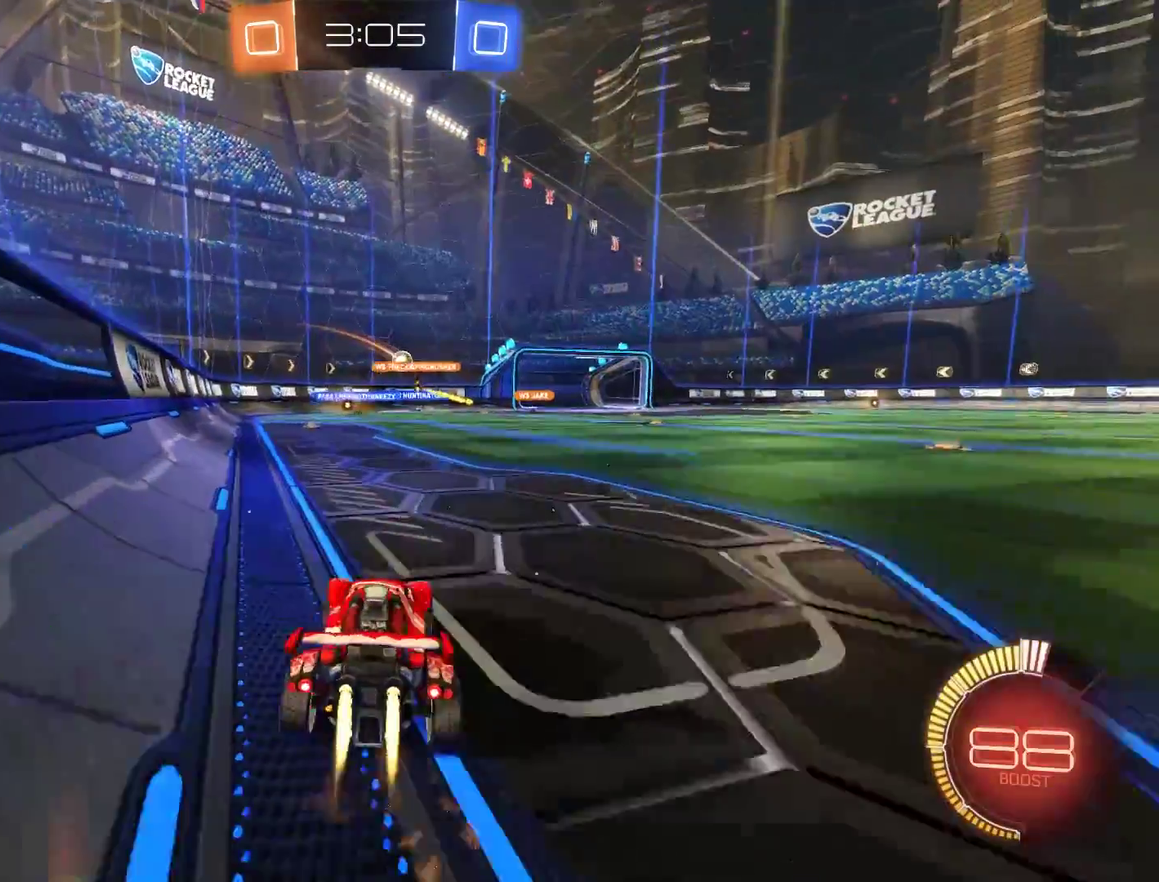
{"buttons": ["B"], "left_stick": "left", "right_stick": "center", "events": [[300, "left_stick", "center"], [483, "left_stick", "left"], [500, "R2", "up"]]}
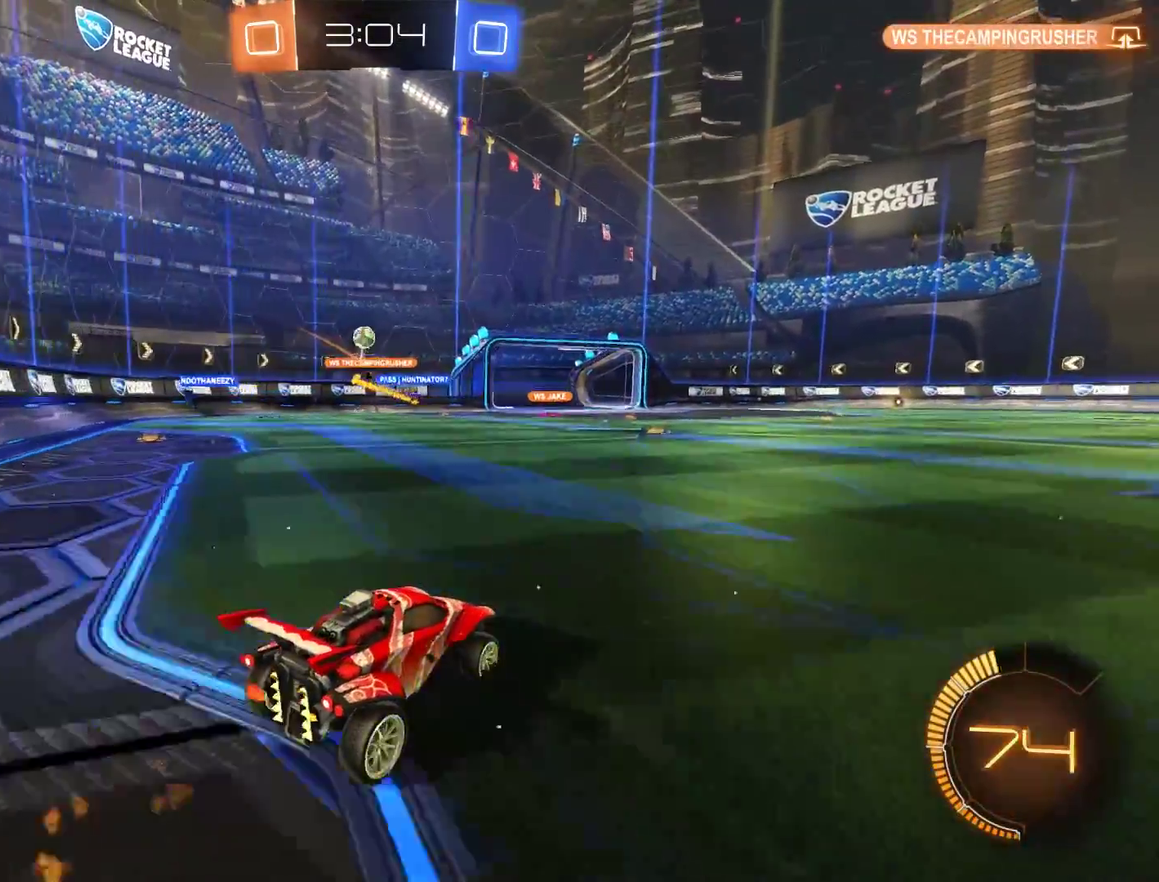
{"buttons": ["A", "B"], "left_stick": "down", "right_stick": "center", "events": [[67, "left_stick", "down-left"], [167, "B", "up"], [167, "L2", "down"], [433, "L2", "up"], [467, "A", "down"], [467, "B", "down"], [467, "left_stick", "down"]]}
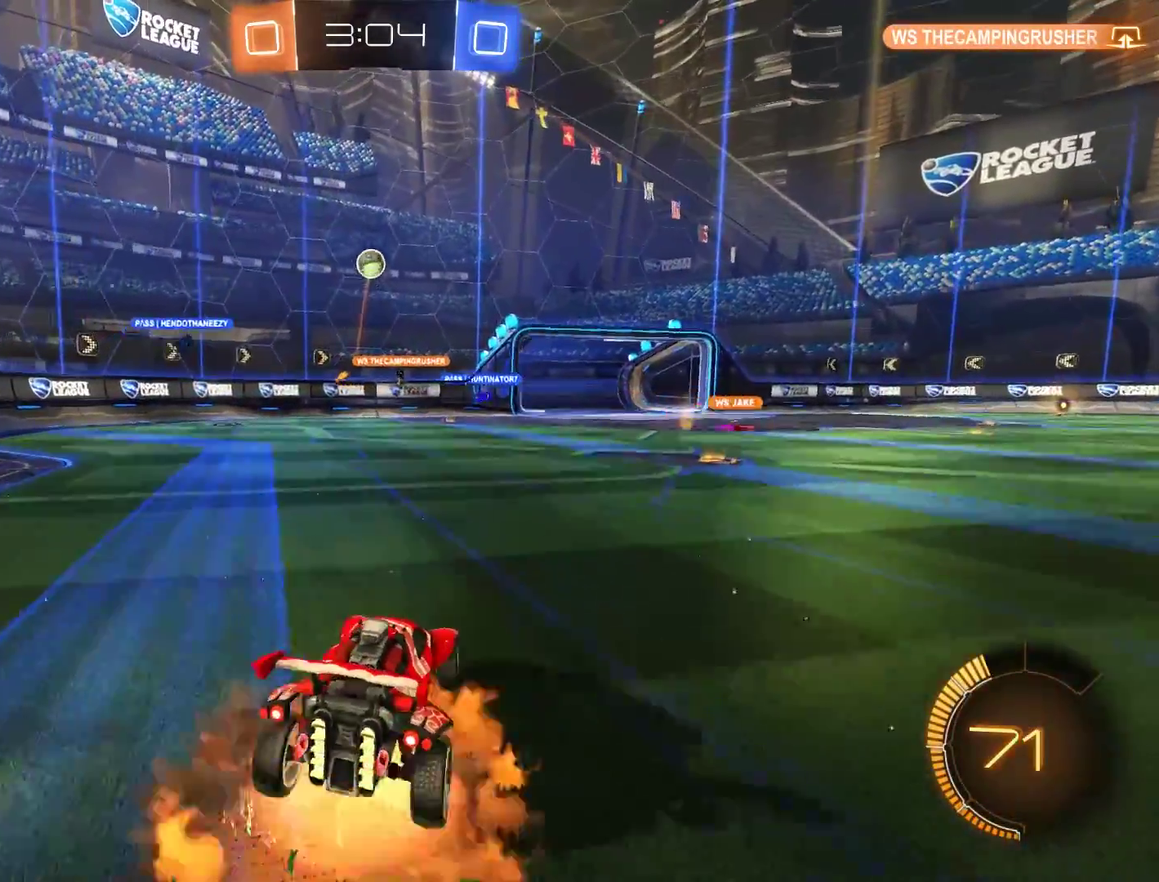
{"buttons": ["B", "L2", "R2"], "left_stick": "right", "right_stick": "center", "events": [[167, "A", "up"], [167, "R2", "down"], [167, "left_stick", "center"], [233, "A", "down"], [267, "left_stick", "down-left"], [400, "A", "up"], [400, "left_stick", "right"], [433, "L2", "down"]]}
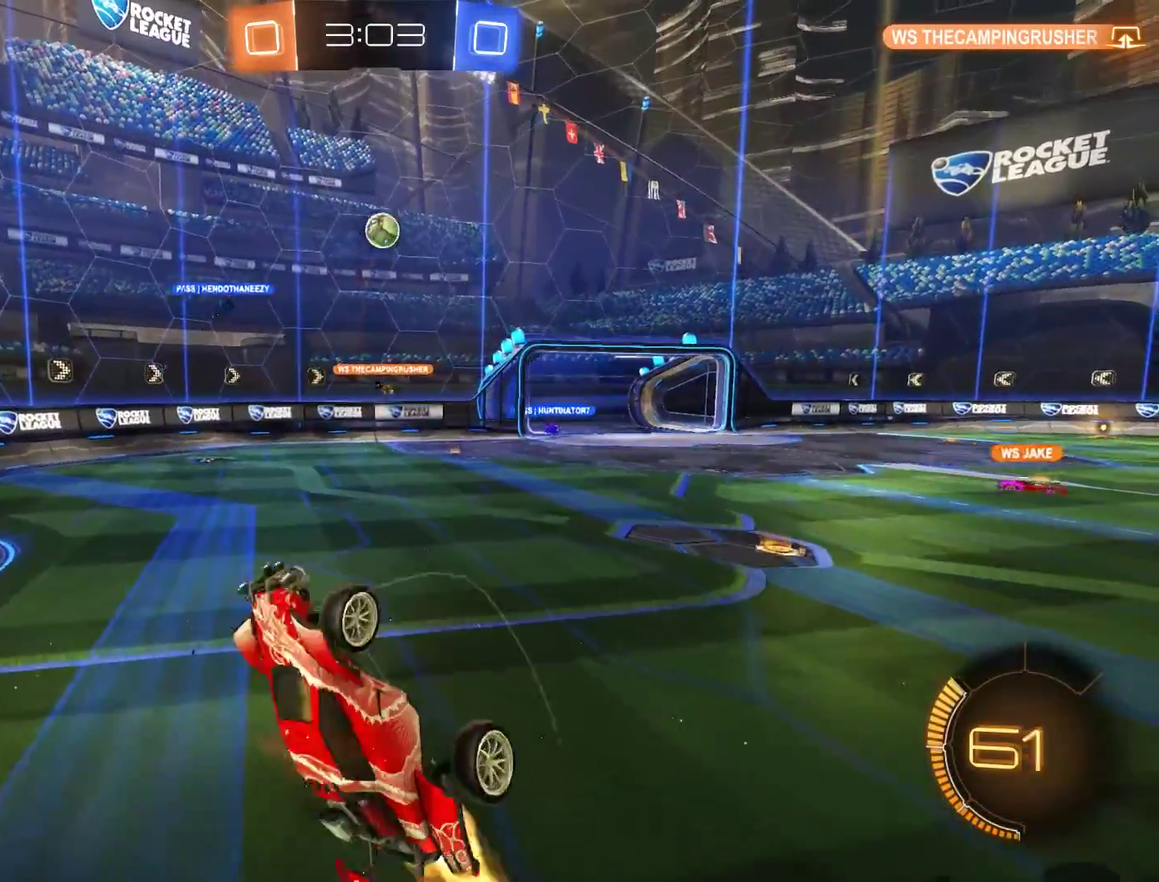
{"buttons": ["B"], "left_stick": "center", "right_stick": "center", "events": [[67, "R2", "up"], [100, "L2", "up"], [100, "left_stick", "down-left"], [167, "B", "up"], [167, "left_stick", "center"], [300, "B", "down"]]}
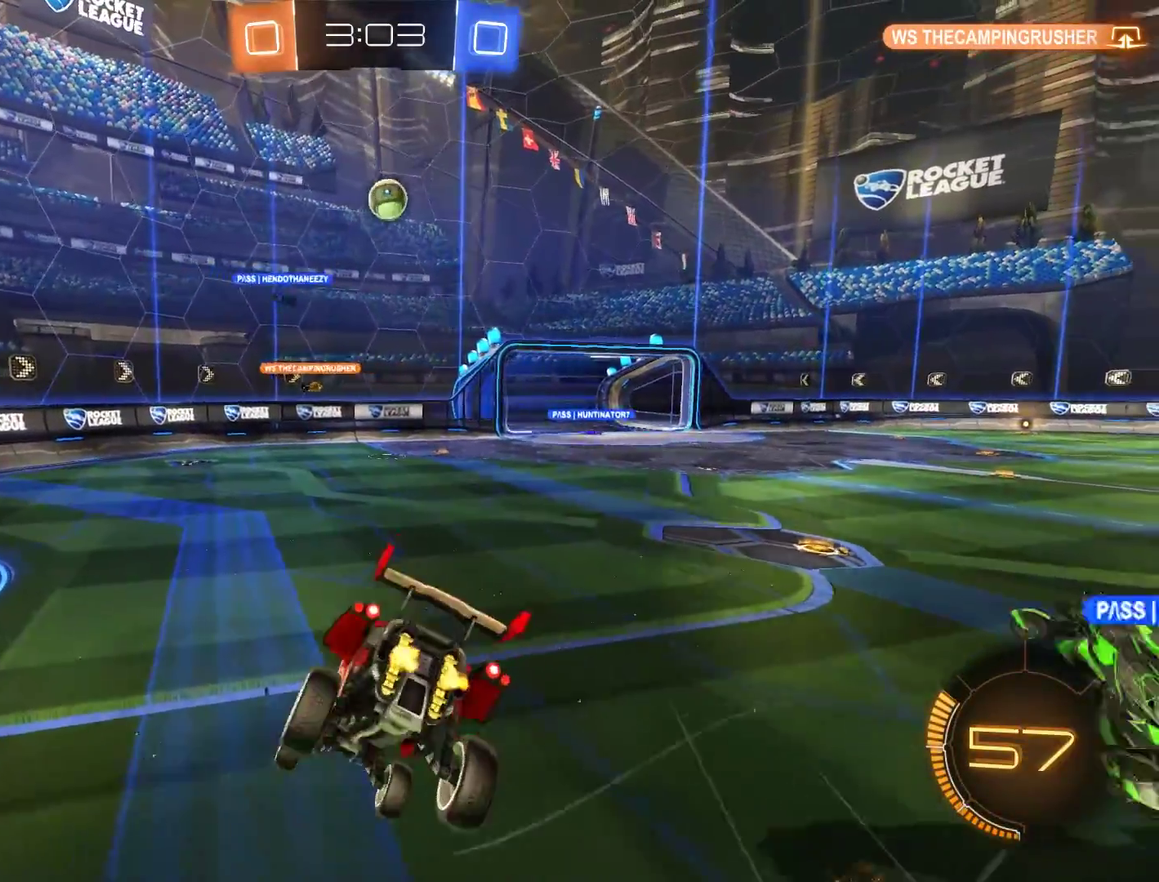
{"buttons": ["B", "R2"], "left_stick": "center", "right_stick": "center", "events": [[233, "R2", "down"]]}
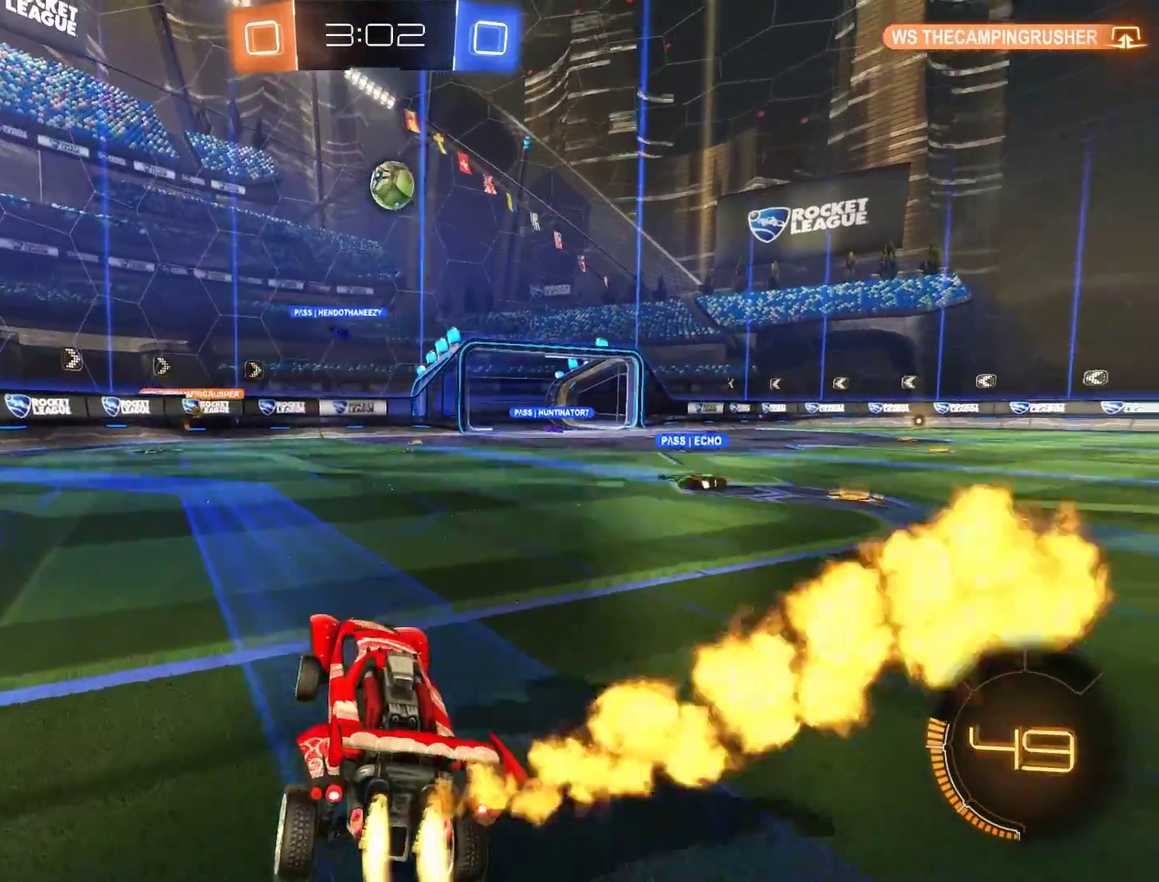
{"buttons": ["B", "R2"], "left_stick": "center", "right_stick": "center", "events": [[33, "left_stick", "up-right"], [233, "left_stick", "center"], [333, "left_stick", "right"], [467, "left_stick", "center"]]}
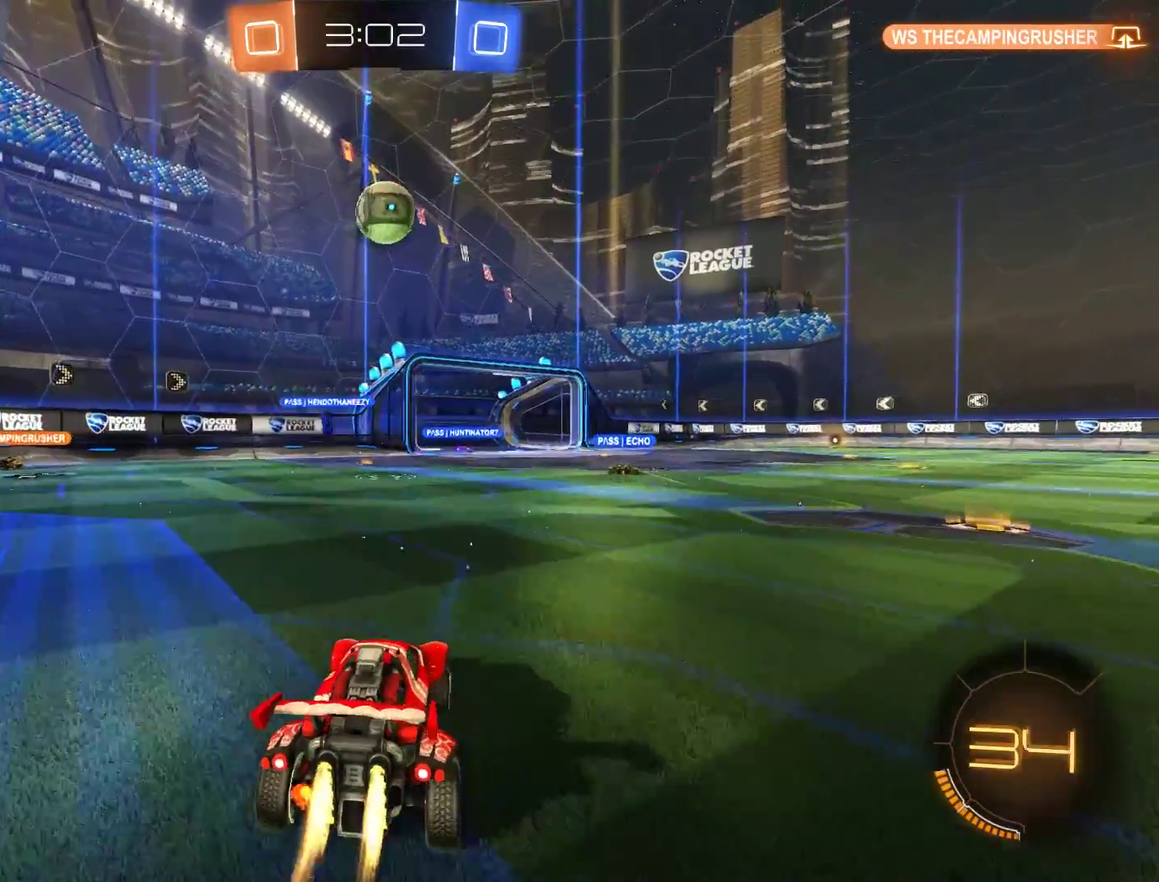
{"buttons": ["B", "R2"], "left_stick": "center", "right_stick": "center", "events": [[133, "A", "down"], [133, "left_stick", "down"], [267, "left_stick", "right"], [300, "A", "up"], [367, "left_stick", "up-right"], [500, "left_stick", "center"]]}
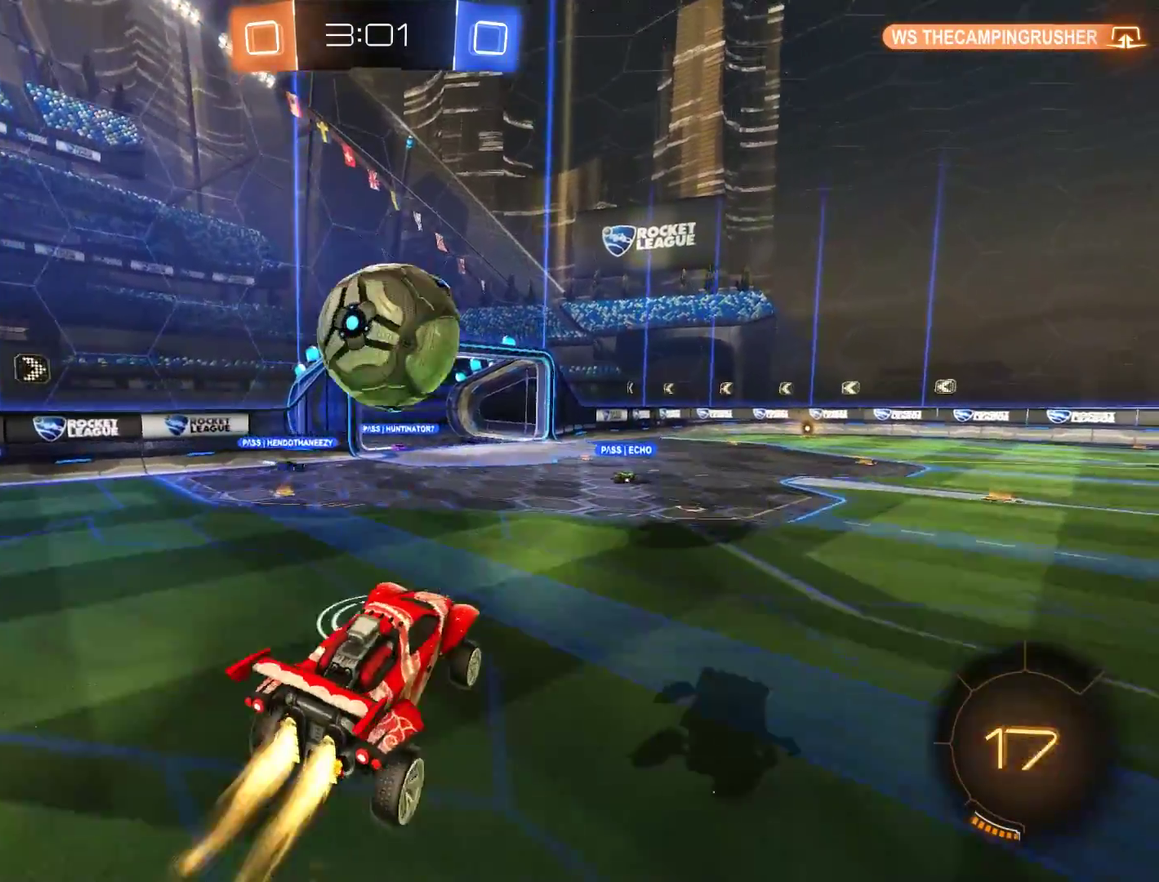
{"buttons": ["L2"], "left_stick": "center", "right_stick": "center"}
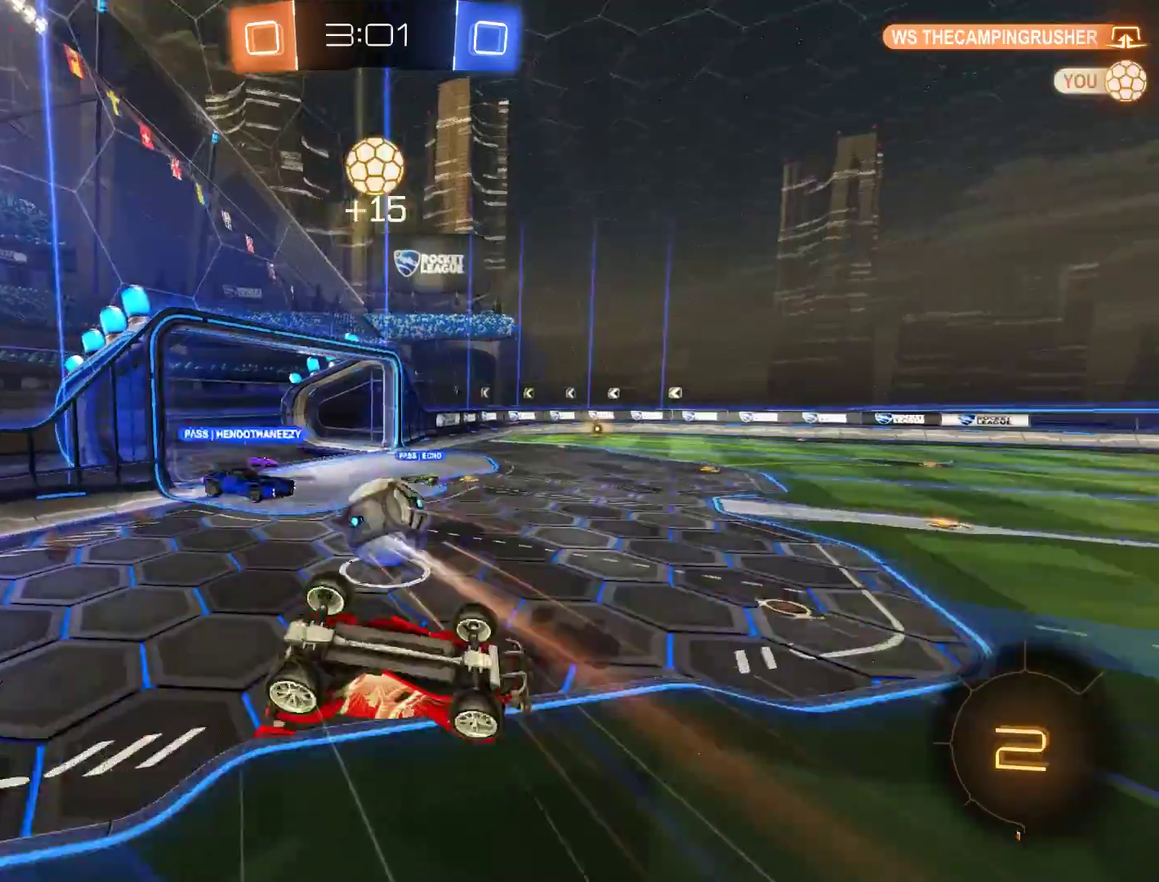
{"buttons": [], "left_stick": "center", "right_stick": "center", "events": [[233, "L2", "up"]]}
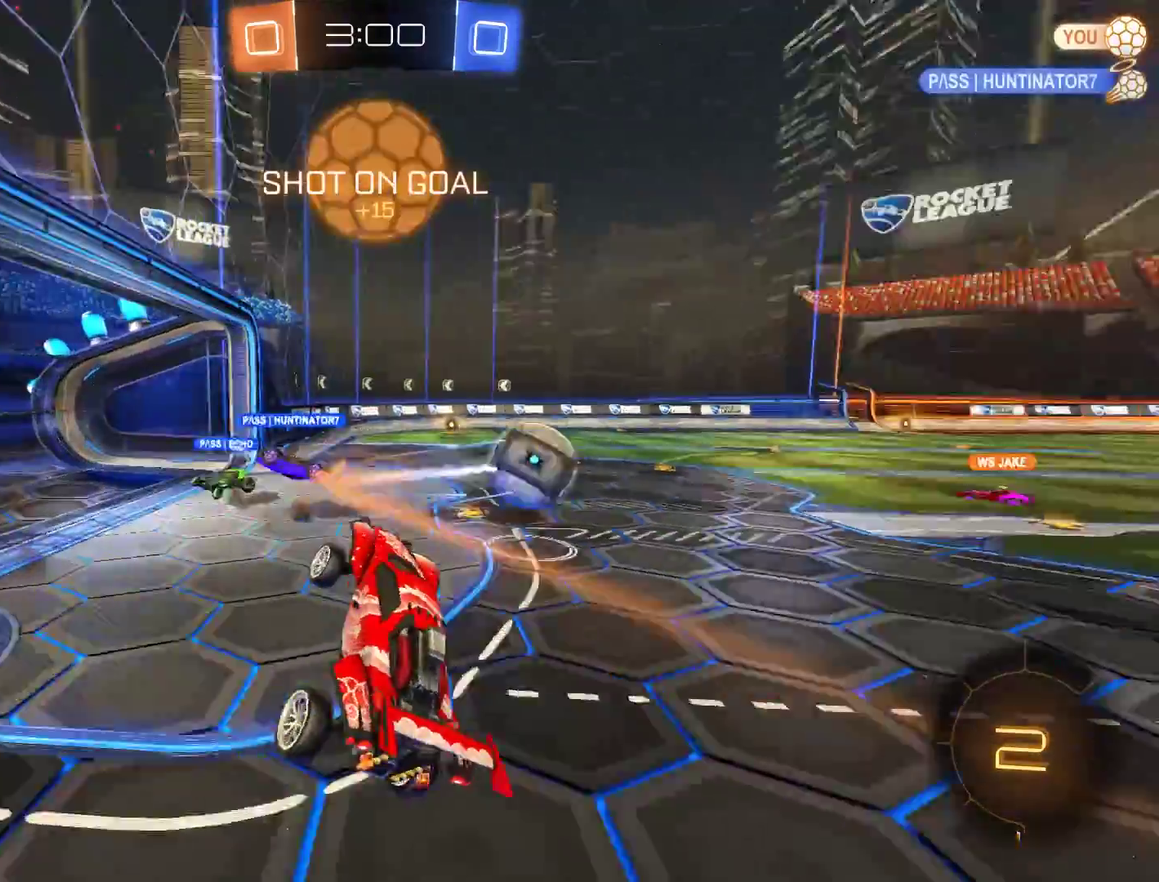
{"buttons": ["B"], "left_stick": "right", "right_stick": "center", "events": [[133, "L2", "down"], [233, "L2", "up"], [333, "B", "down"], [467, "left_stick", "right"]]}
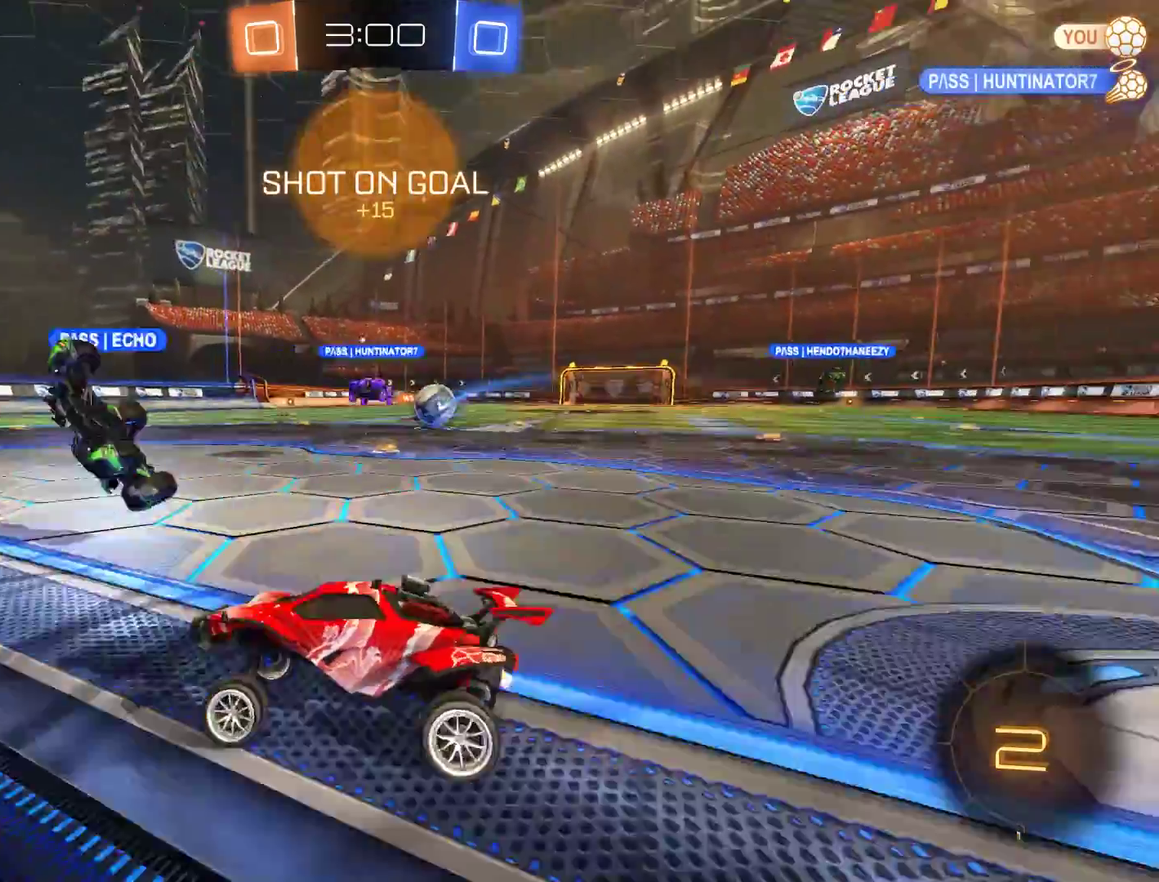
{"buttons": ["B"], "left_stick": "right", "right_stick": "center", "events": []}
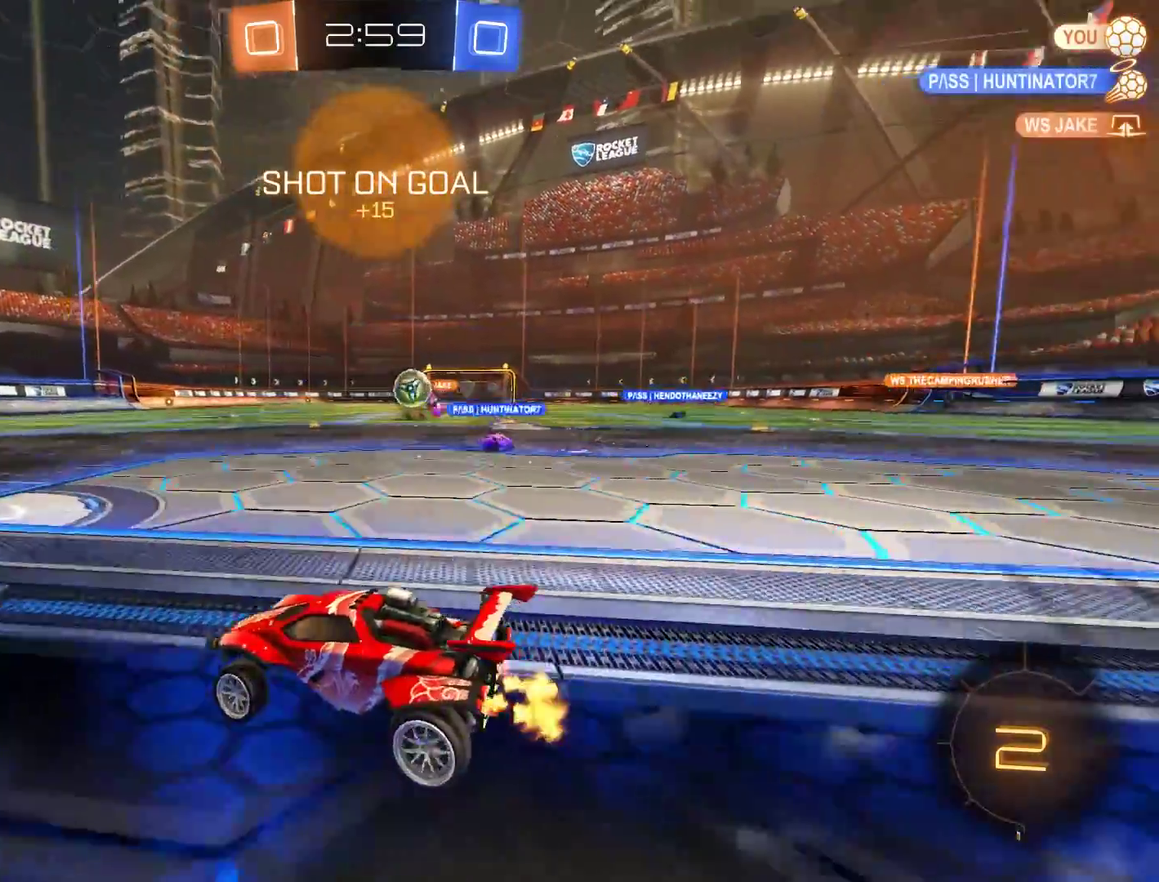
{"buttons": ["B"], "left_stick": "center", "right_stick": "center", "events": [[100, "B", "up"], [100, "L2", "down"], [233, "B", "down"], [267, "L2", "up"], [500, "left_stick", "center"]]}
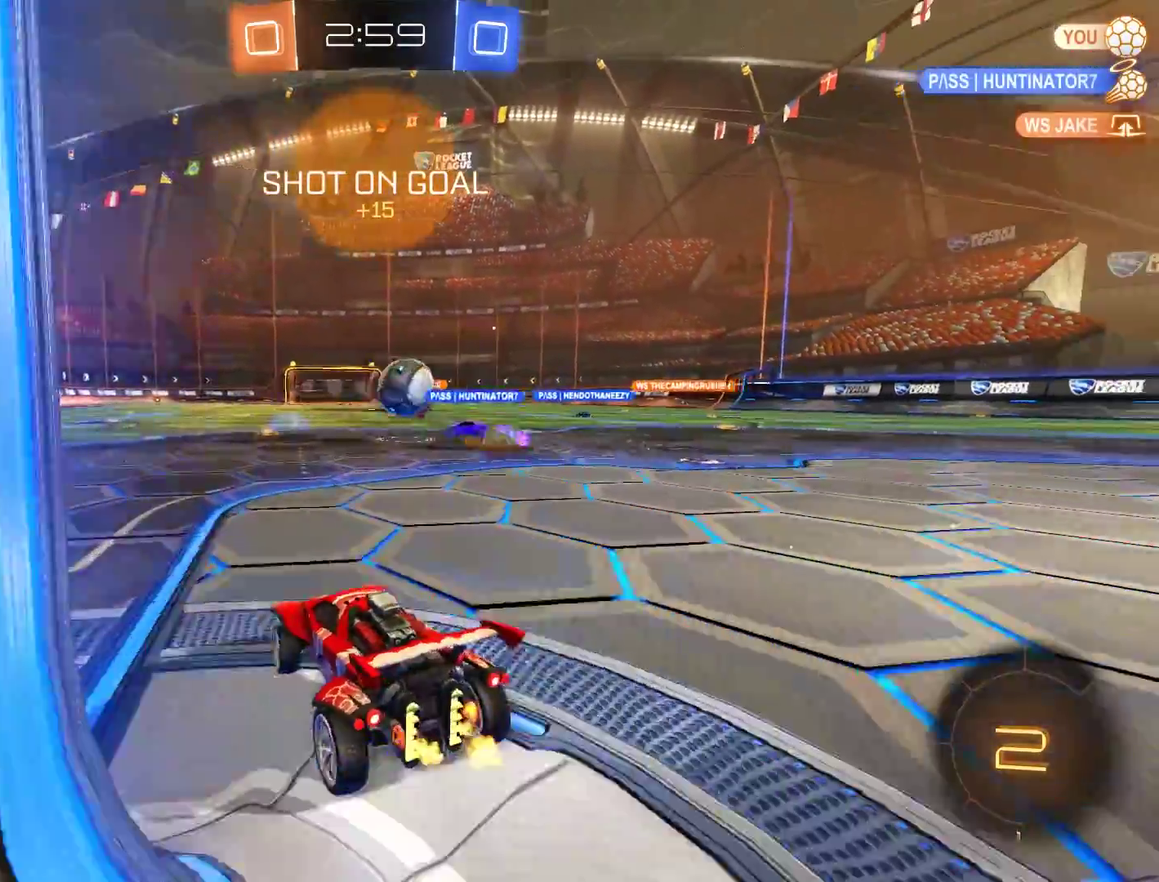
{"buttons": ["B", "R2"], "left_stick": "down-left", "right_stick": "center"}
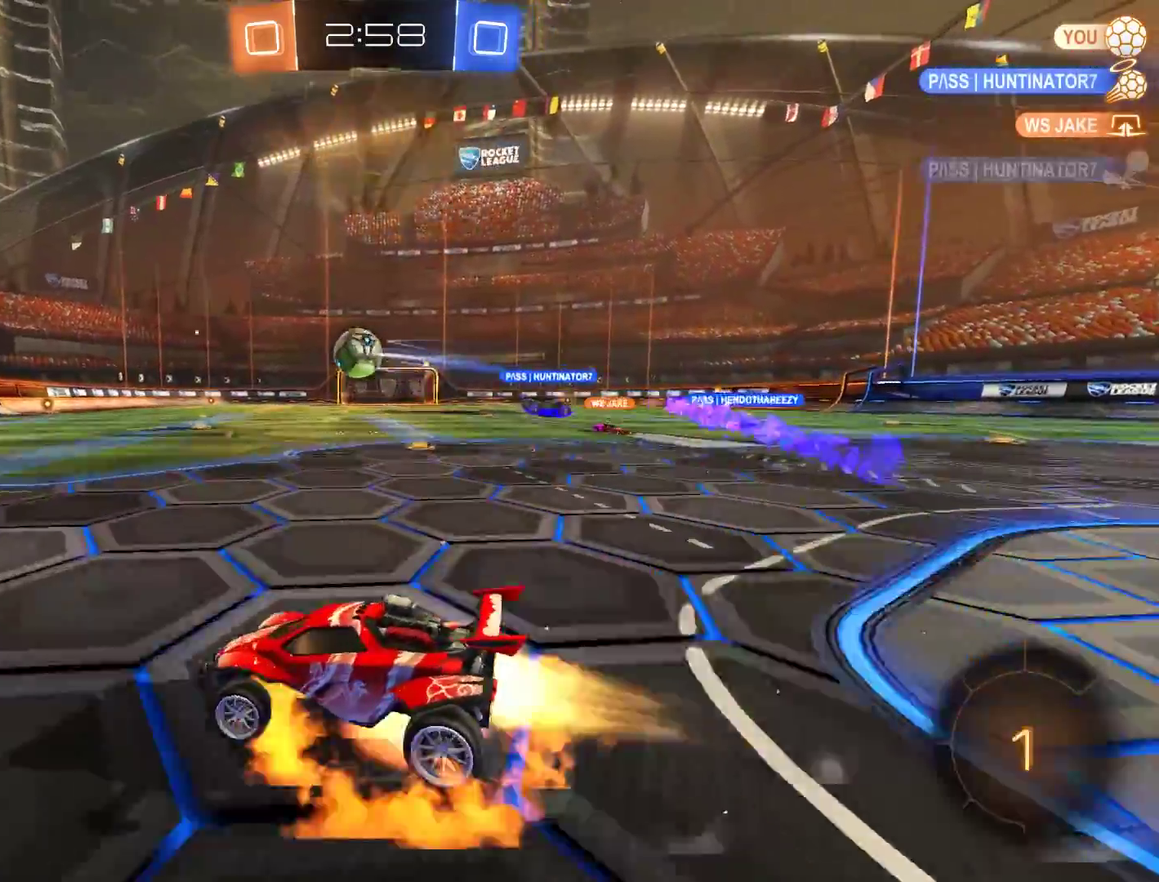
{"buttons": [], "left_stick": "center", "right_stick": "center"}
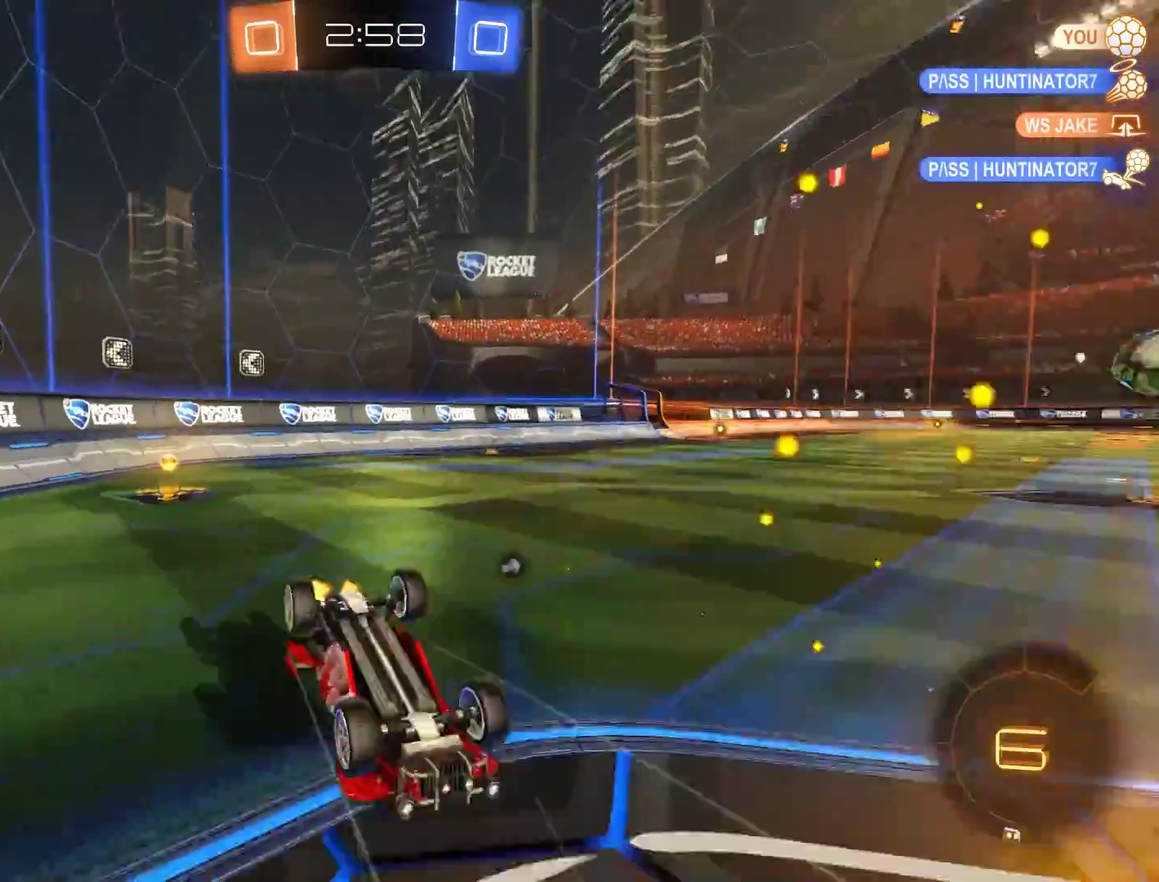
{"buttons": ["B"], "left_stick": "right", "right_stick": "center", "events": [[133, "Y", "down"], [267, "Y", "up"], [400, "left_stick", "right"], [433, "B", "down"]]}
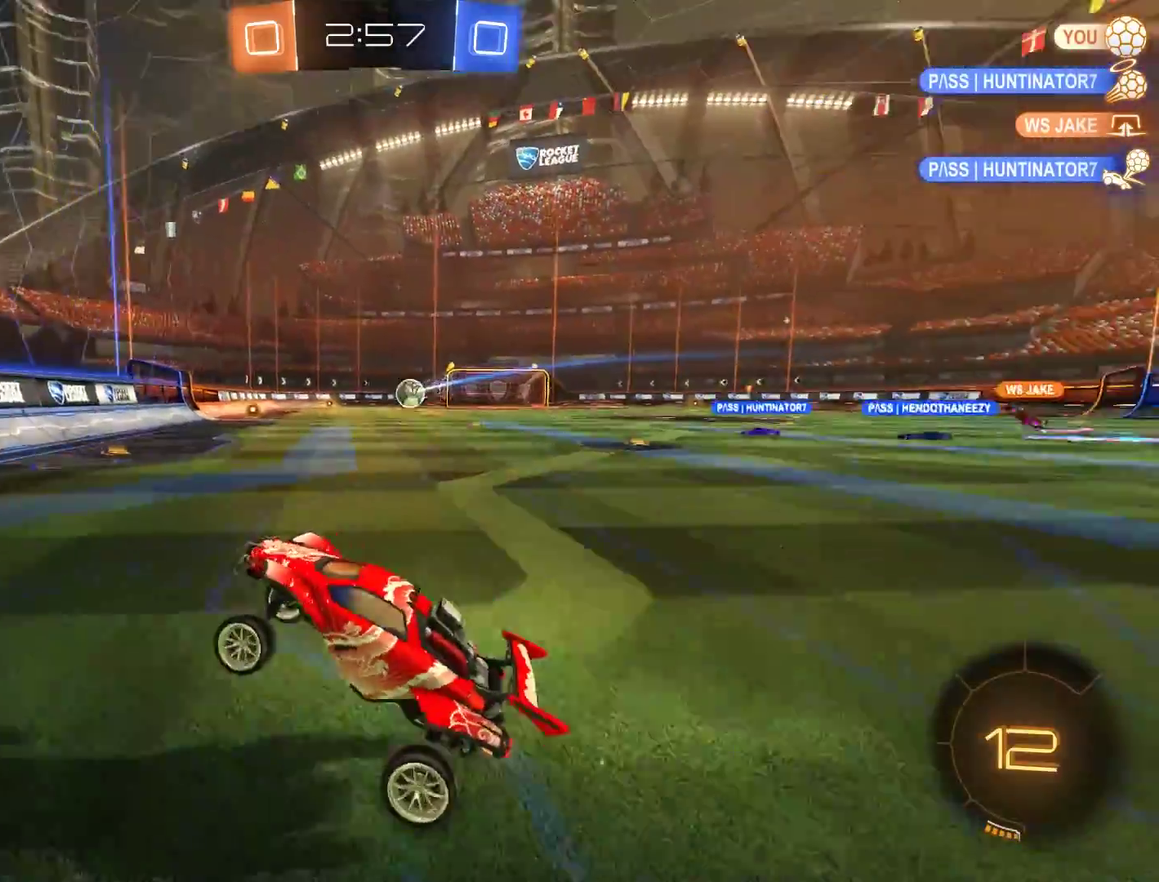
{"buttons": ["B", "R2"], "left_stick": "right", "right_stick": "center", "events": [[133, "X", "down"], [300, "X", "up"], [433, "R2", "down"]]}
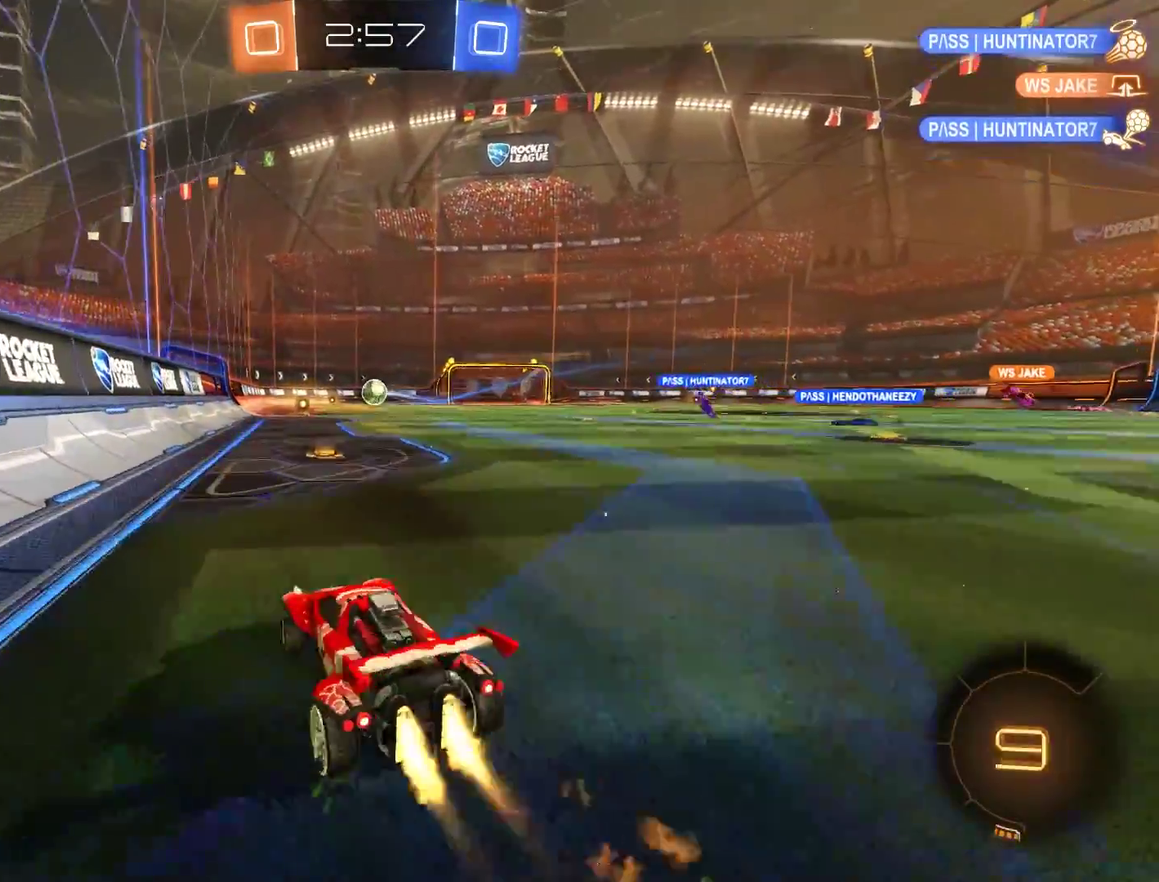
{"buttons": [], "left_stick": "center", "right_stick": "center", "events": [[67, "left_stick", "up"], [200, "A", "down"], [267, "L3", "down"], [300, "A", "up"], [333, "A", "down"], [400, "L3", "up"], [433, "A", "up"], [467, "R2", "up"], [500, "B", "up"], [500, "left_stick", "center"]]}
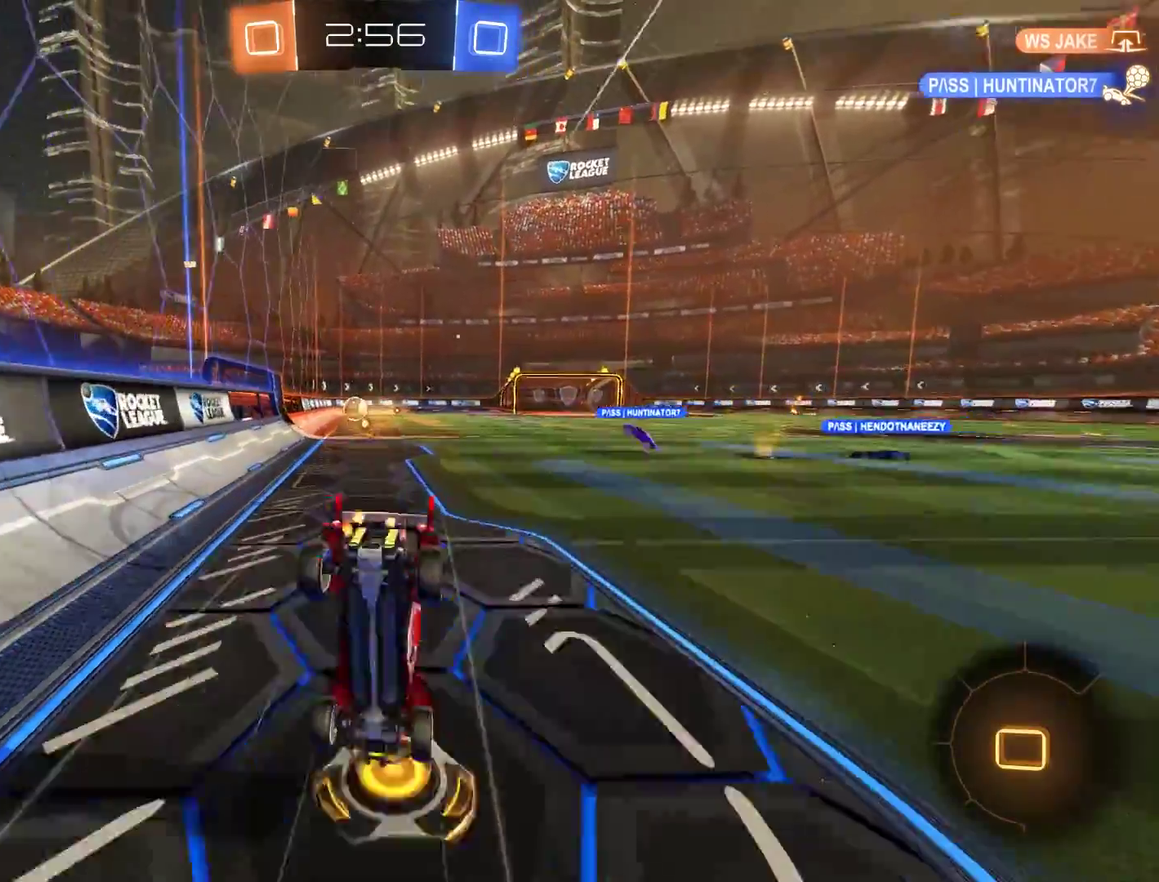
{"buttons": [], "left_stick": "center", "right_stick": "center", "events": [[333, "left_stick", "left"], [467, "left_stick", "center"]]}
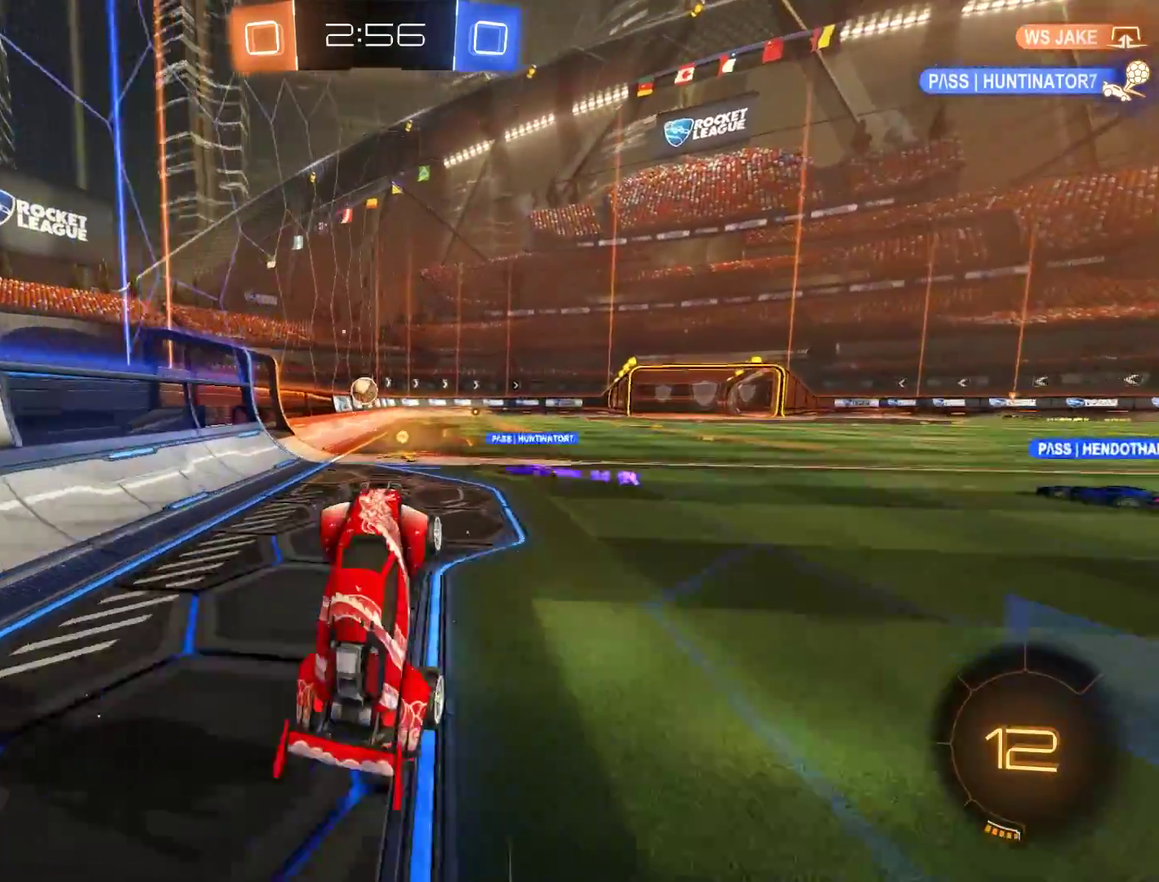
{"buttons": ["B", "R2"], "left_stick": "right", "right_stick": "center", "events": [[67, "Y", "down"], [133, "Y", "up"], [267, "left_stick", "right"], [333, "B", "down"], [467, "R2", "down"]]}
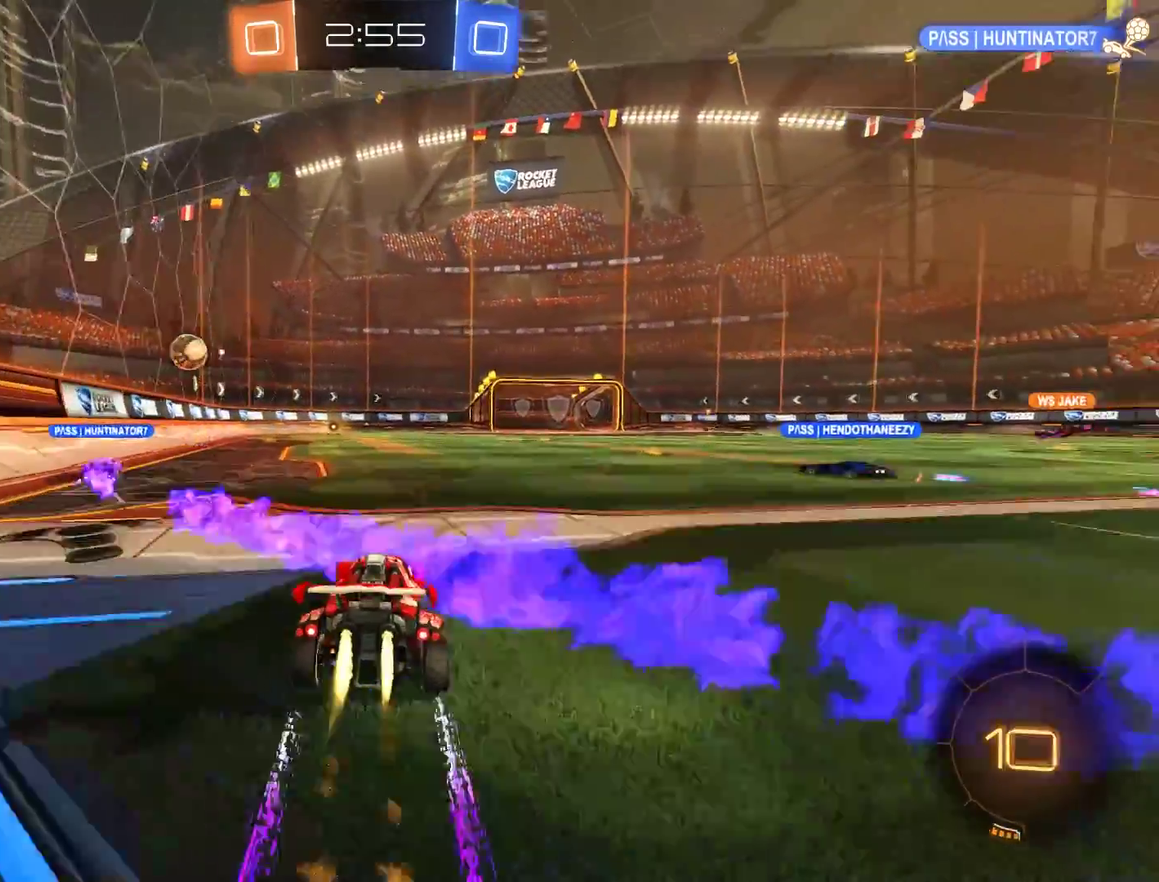
{"buttons": ["B"], "left_stick": "center", "right_stick": "center", "events": [[67, "left_stick", "center"], [133, "left_stick", "right"], [233, "R2", "up"], [267, "left_stick", "center"]]}
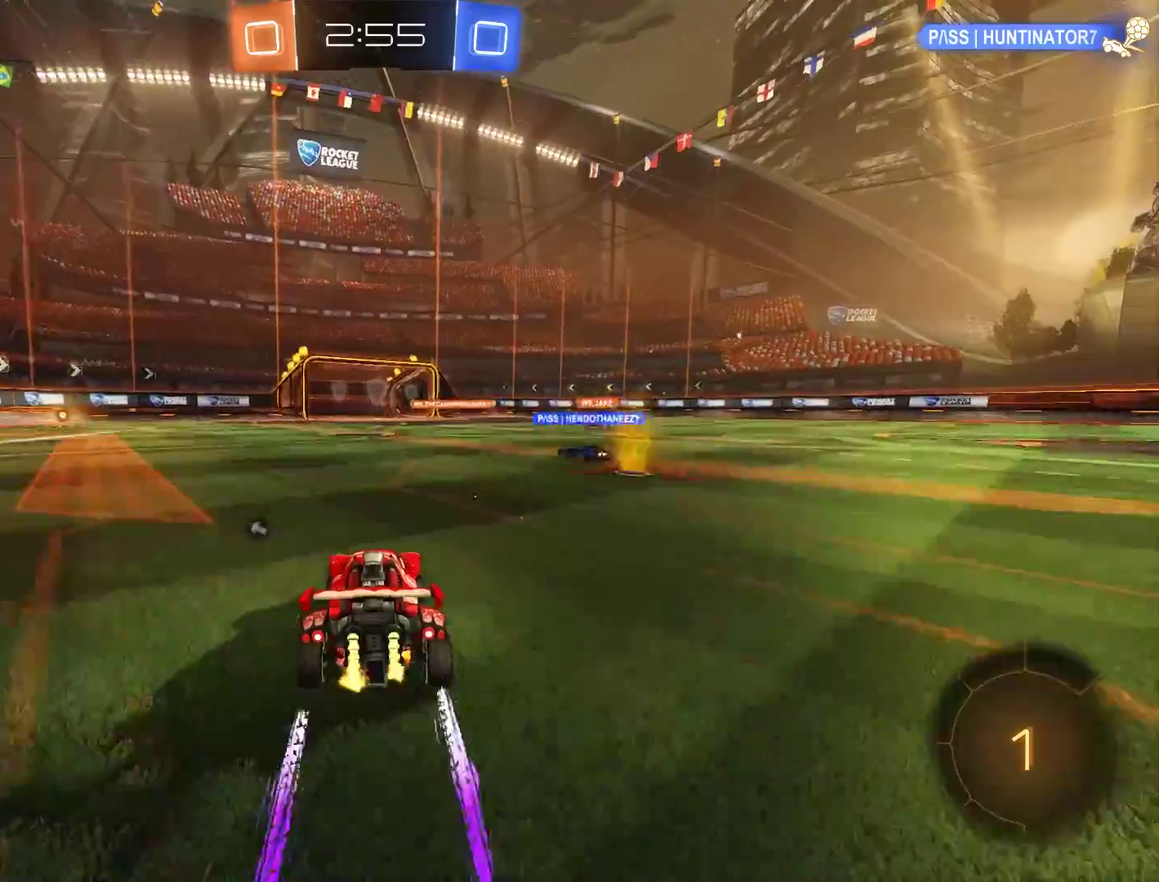
{"buttons": ["B"], "left_stick": "right", "right_stick": "center", "events": [[33, "left_stick", "left"], [150, "left_stick", "center"], [367, "left_stick", "right"]]}
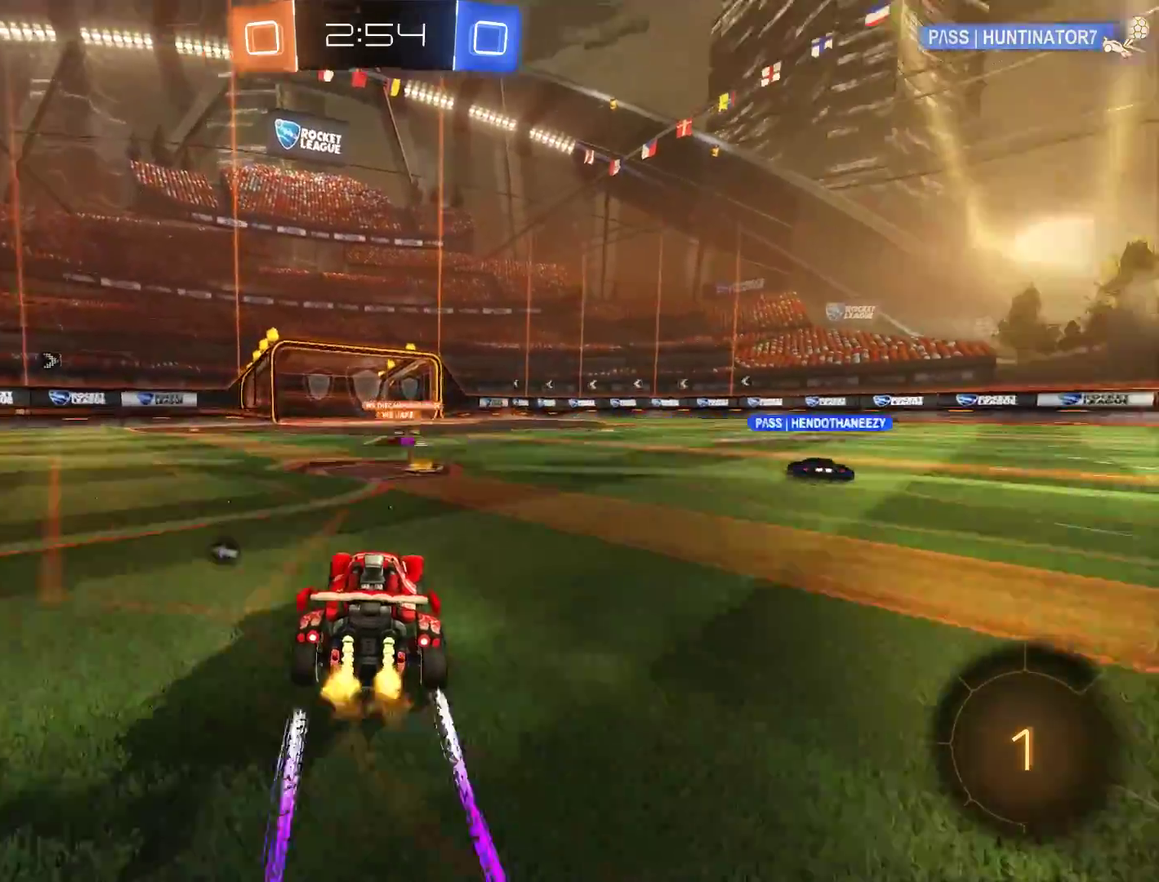
{"buttons": ["B", "R2"], "left_stick": "center", "right_stick": "center", "events": [[33, "left_stick", "center"], [133, "left_stick", "right"], [200, "R2", "down"], [400, "left_stick", "center"], [433, "R2", "up"], [500, "R2", "down"]]}
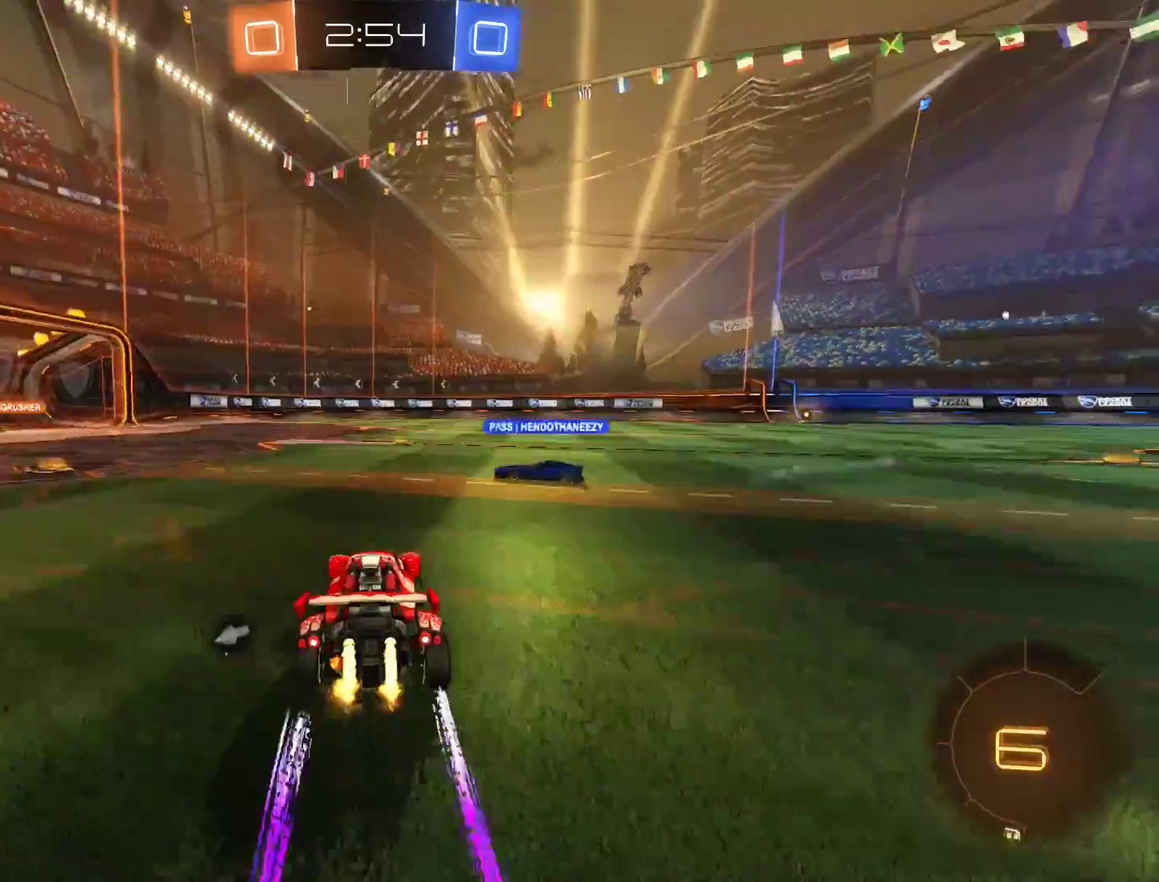
{"buttons": ["B", "R2"], "left_stick": "left", "right_stick": "center", "events": [[33, "left_stick", "left"], [167, "left_stick", "right"], [300, "left_stick", "center"], [400, "left_stick", "left"]]}
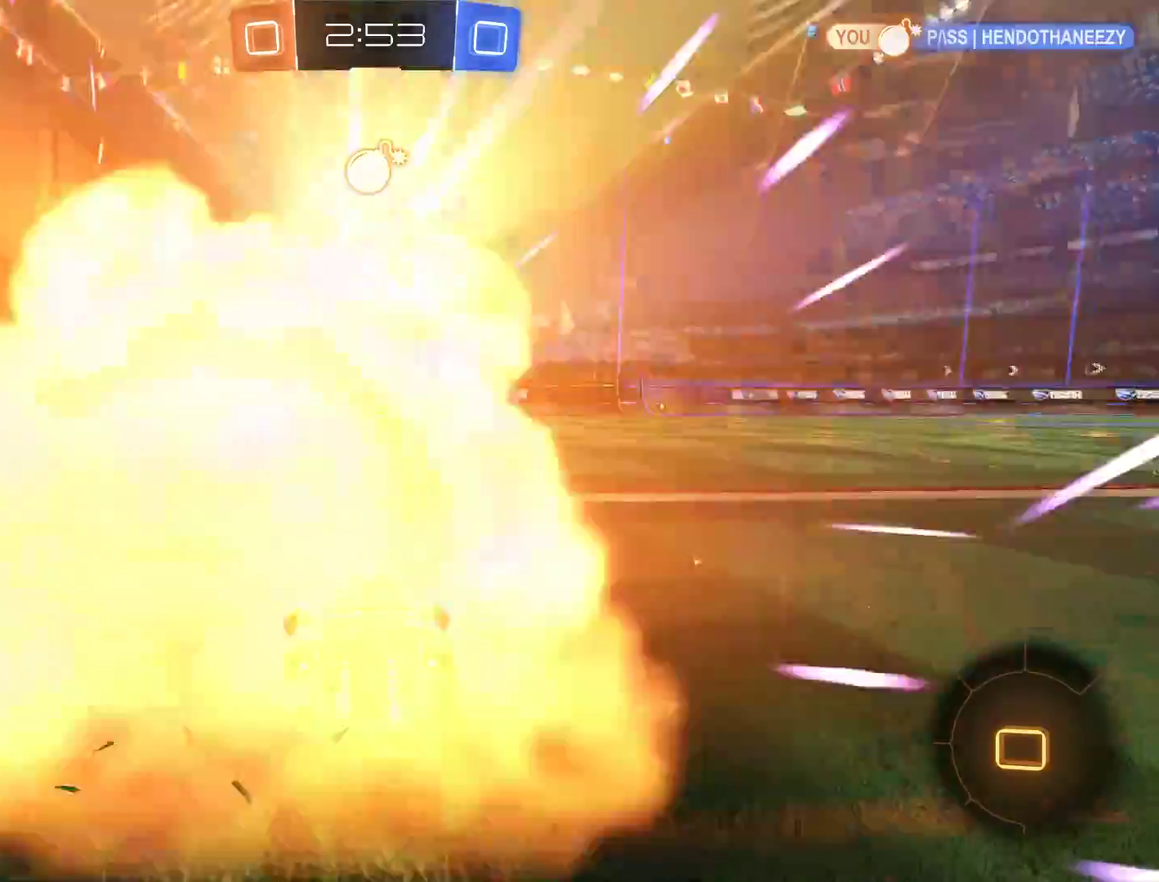
{"buttons": ["B"], "left_stick": "center", "right_stick": "center", "events": [[33, "left_stick", "down-left"], [200, "R2", "up"], [333, "Y", "down"], [367, "left_stick", "center"], [467, "Y", "up"]]}